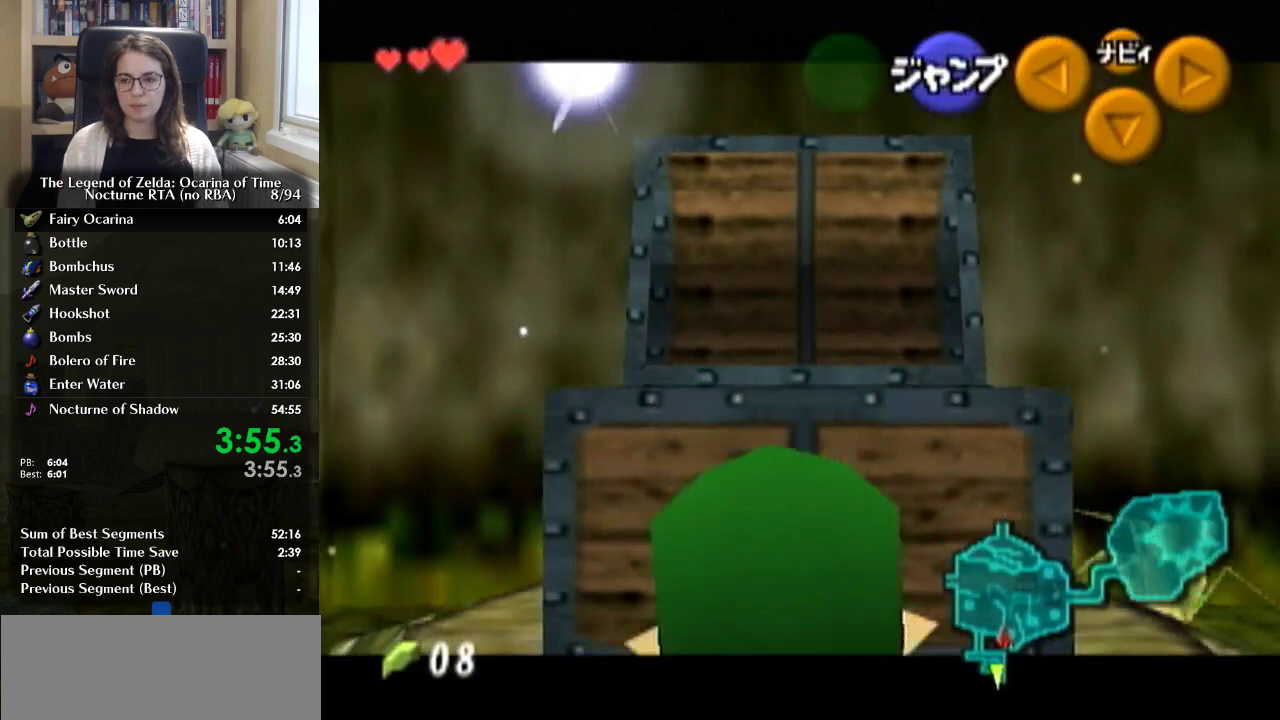
Gameplay with a controller (Nintendo layout); each line is a JSON object with the inputs held at the frame after it. "events" lists button and stick changes between this image and that frame as [ms after this image, input, new state], when the widget could be followed in between. Not read: DPAD_UP L2 L3 R3.
{"buttons": ["L1"], "left_stick": "down", "right_stick": "center", "events": []}
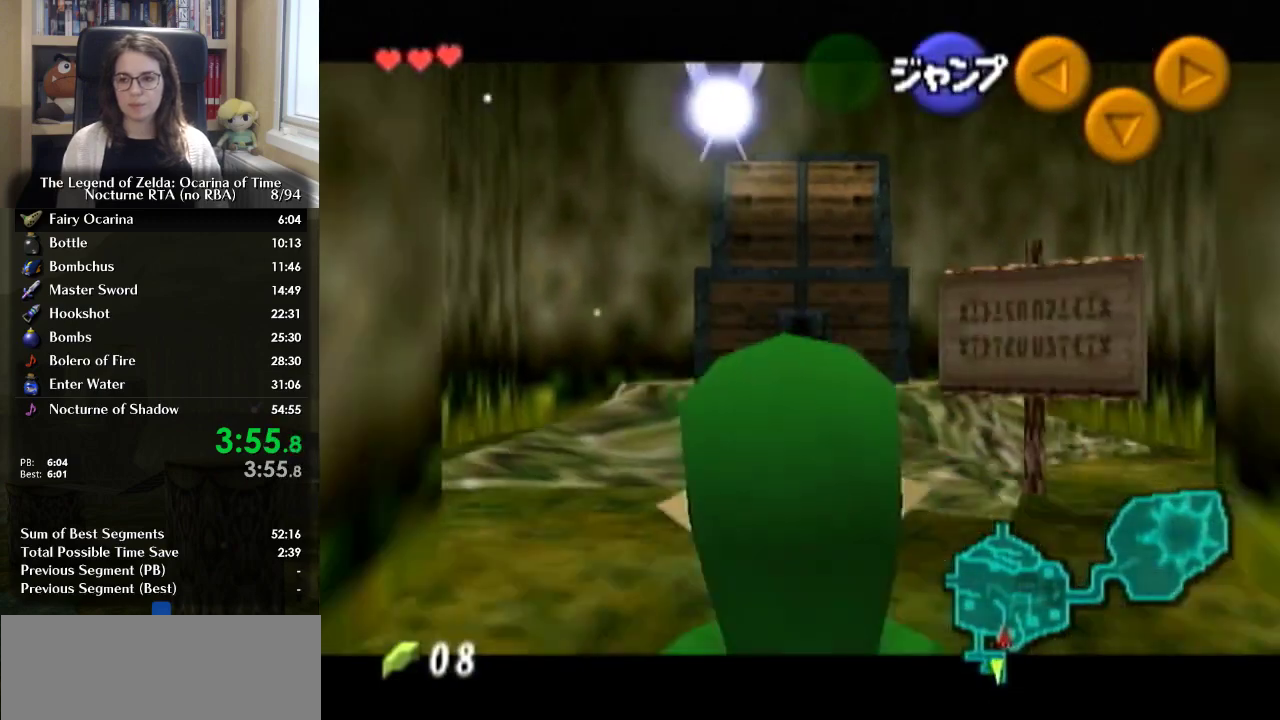
{"buttons": ["L1"], "left_stick": "down", "right_stick": "center", "events": []}
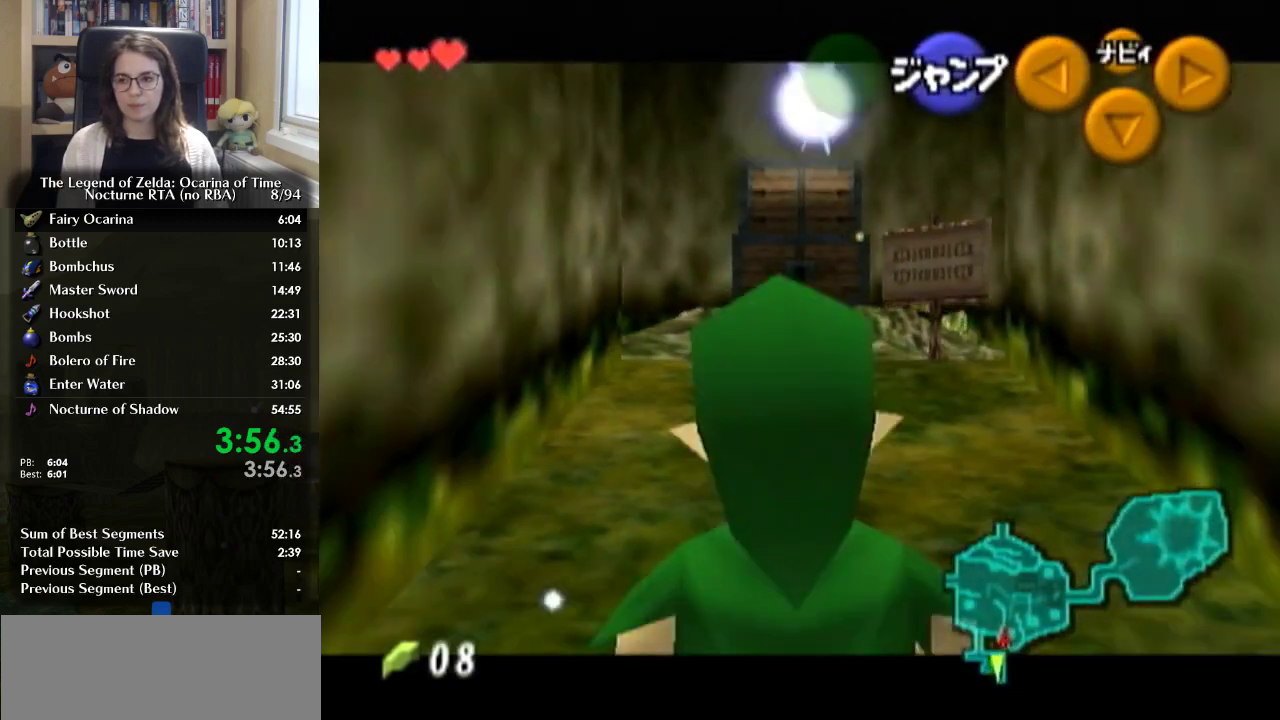
{"buttons": ["L1"], "left_stick": "down", "right_stick": "center", "events": []}
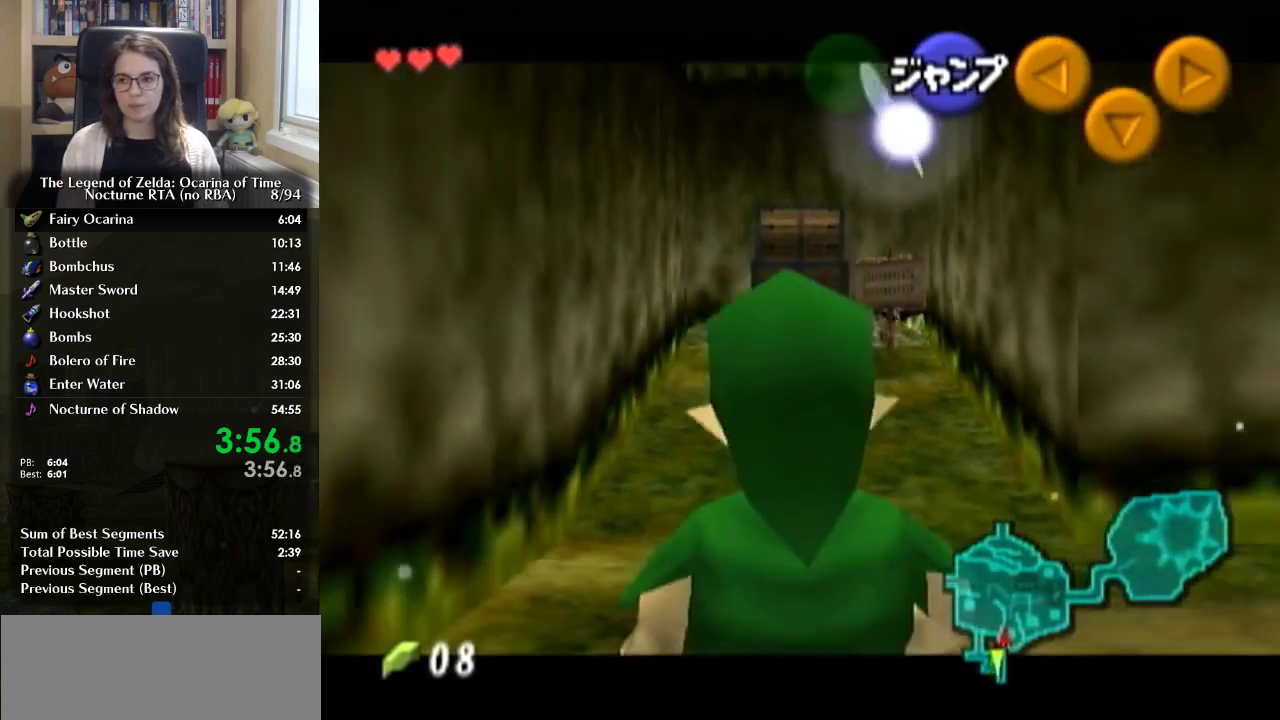
{"buttons": ["L1"], "left_stick": "down", "right_stick": "center", "events": []}
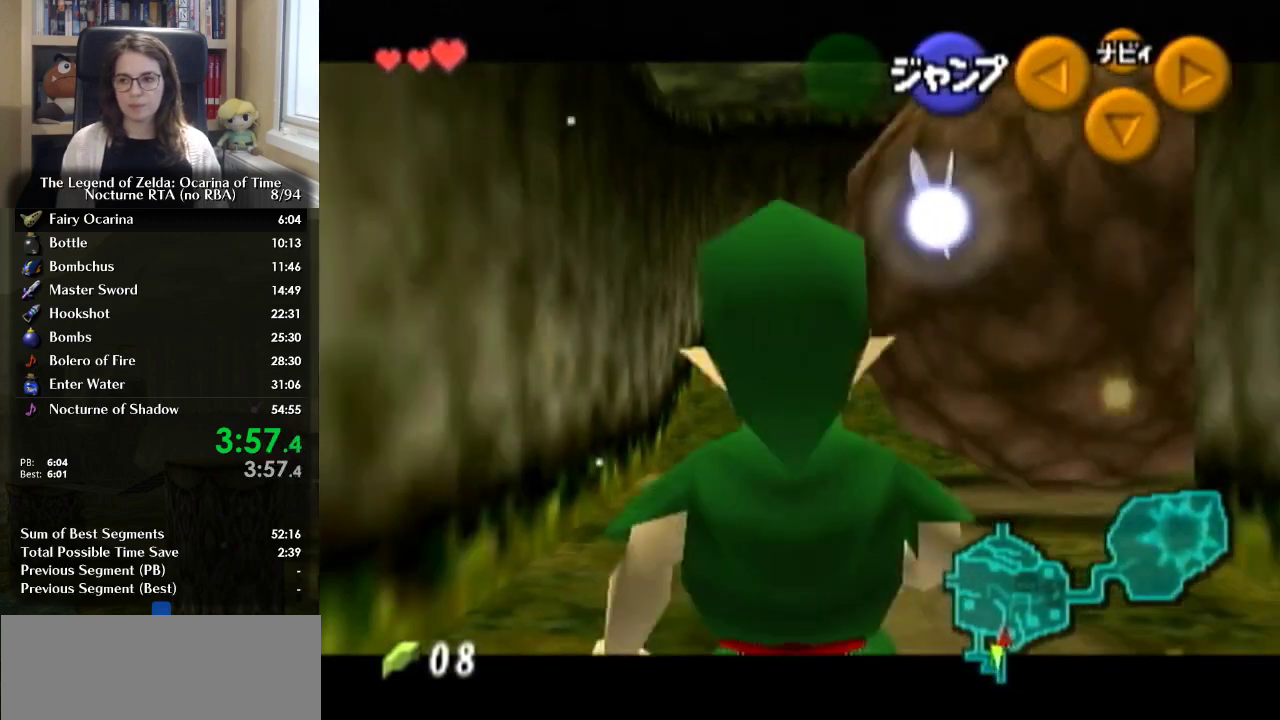
{"buttons": ["A", "L1"], "left_stick": "right", "right_stick": "center", "events": [[367, "left_stick", "down-right"], [433, "A", "down"], [433, "left_stick", "right"]]}
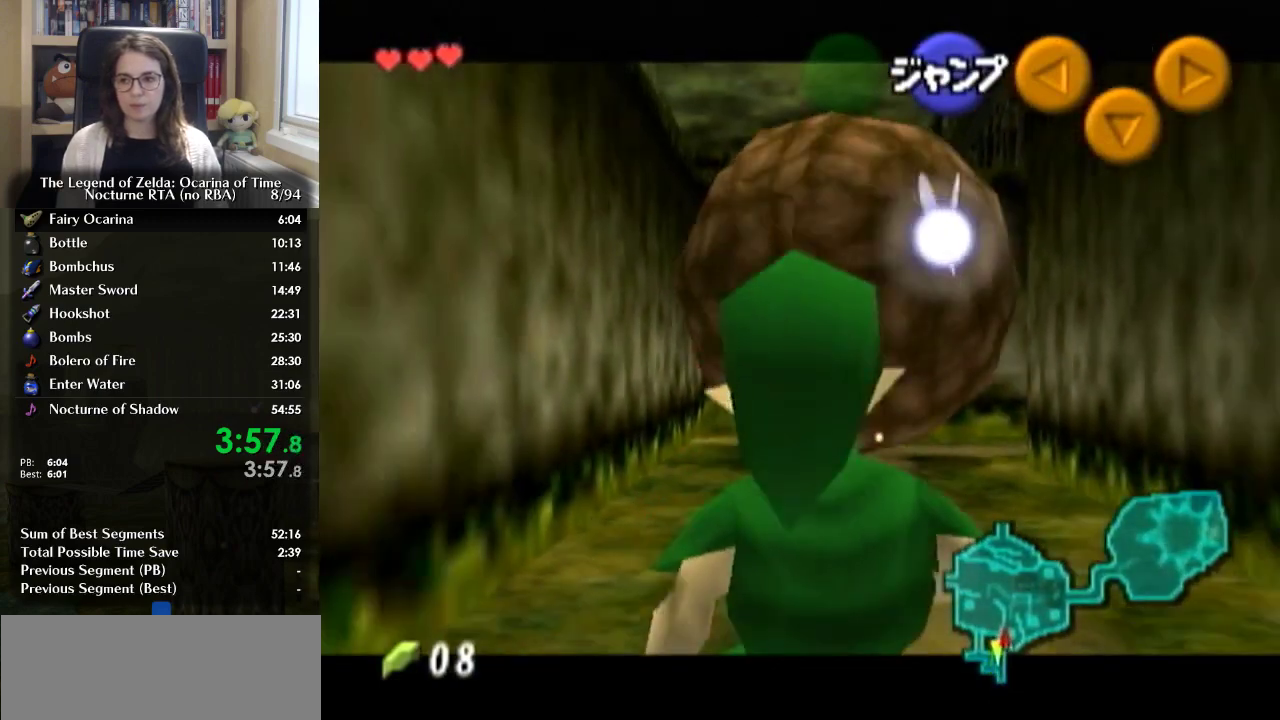
{"buttons": ["L1"], "left_stick": "right", "right_stick": "center", "events": [[33, "A", "up"], [300, "A", "down"], [400, "A", "up"]]}
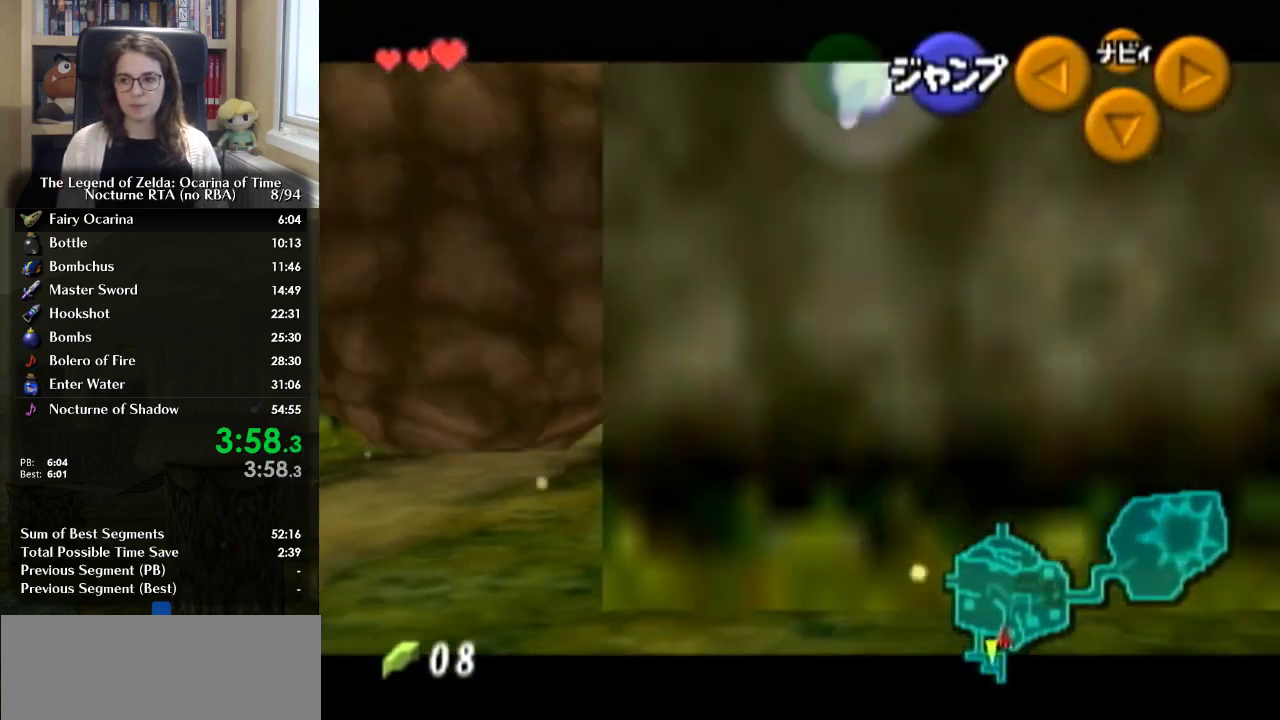
{"buttons": ["L1"], "left_stick": "right", "right_stick": "center", "events": [[167, "A", "down"], [300, "A", "up"]]}
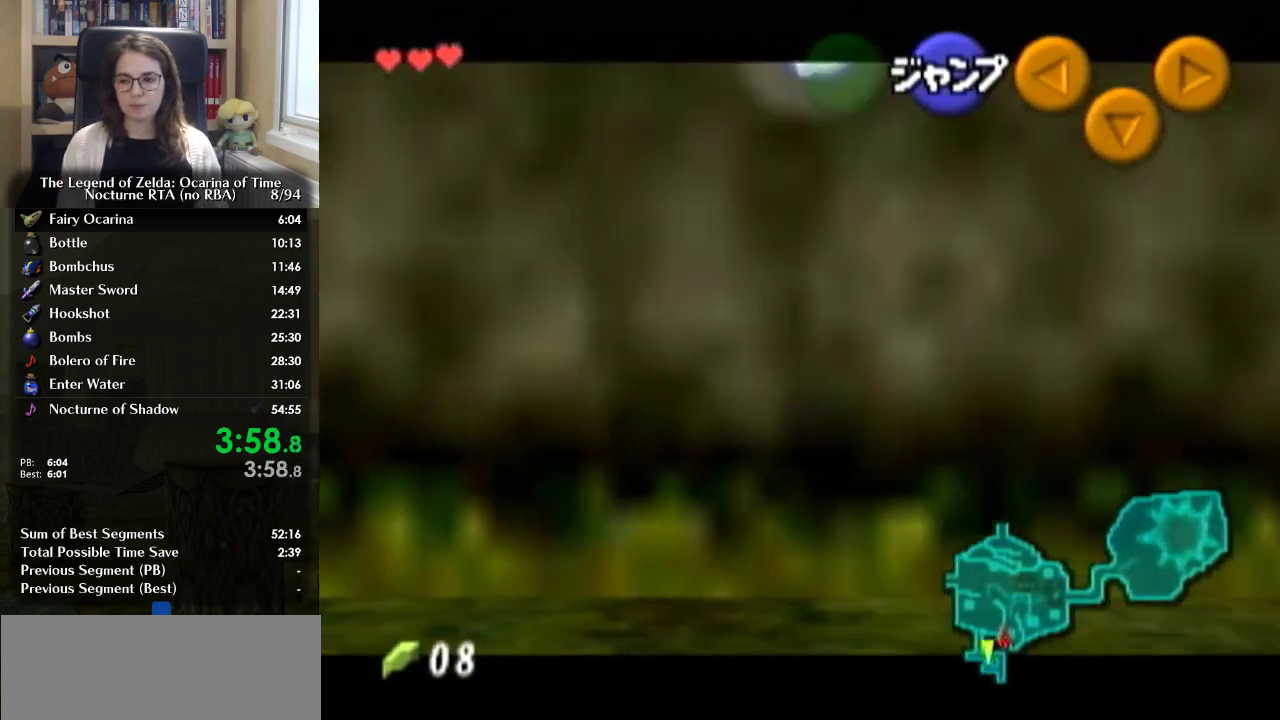
{"buttons": ["A", "L1"], "left_stick": "right", "right_stick": "center", "events": [[33, "A", "down"], [167, "A", "up"], [433, "A", "down"]]}
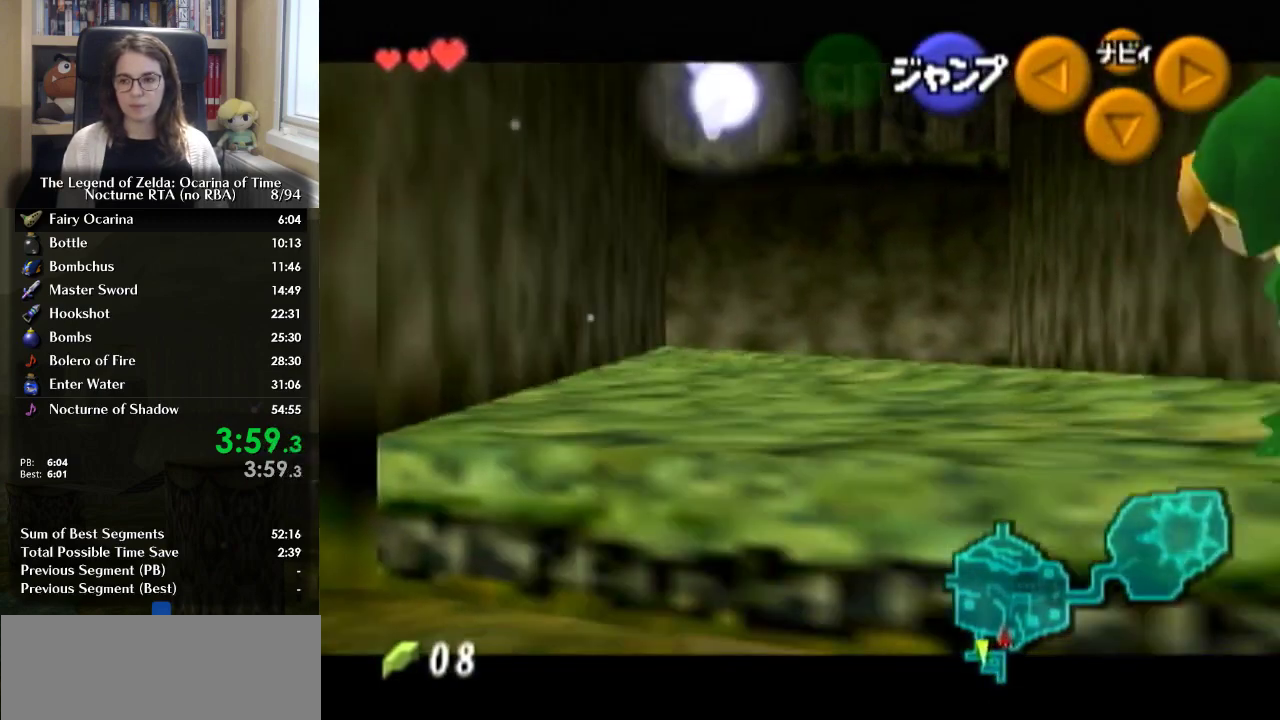
{"buttons": ["L1"], "left_stick": "right", "right_stick": "center", "events": [[33, "A", "up"], [300, "A", "down"], [433, "A", "up"]]}
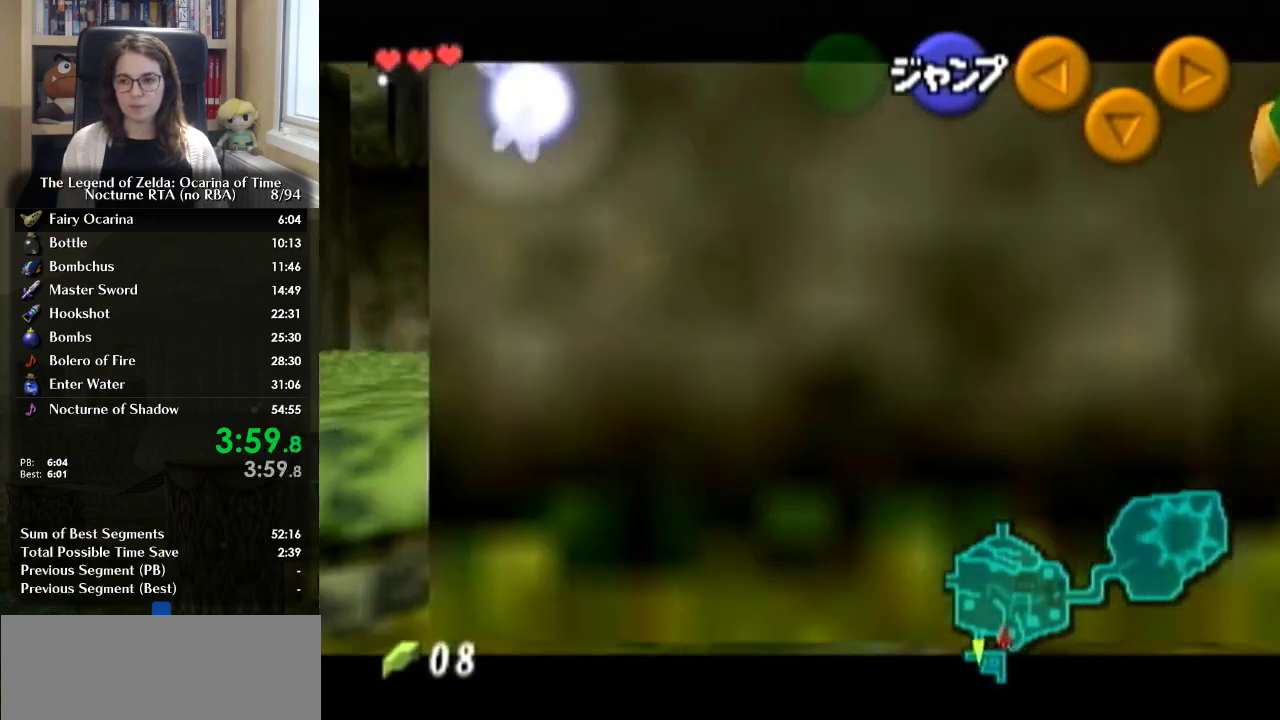
{"buttons": ["L1"], "left_stick": "right", "right_stick": "center", "events": [[233, "A", "down"], [333, "A", "up"]]}
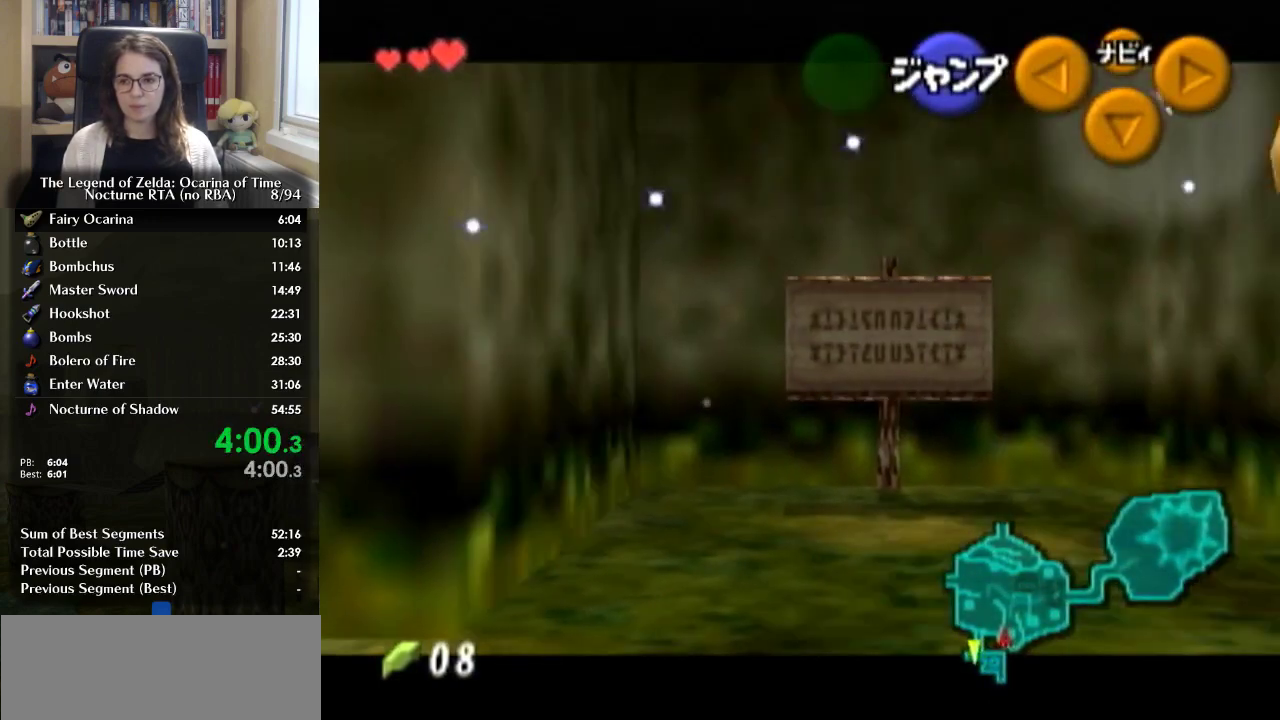
{"buttons": ["A", "L1"], "left_stick": "right", "right_stick": "center", "events": [[133, "A", "down"], [233, "A", "up"], [500, "A", "down"]]}
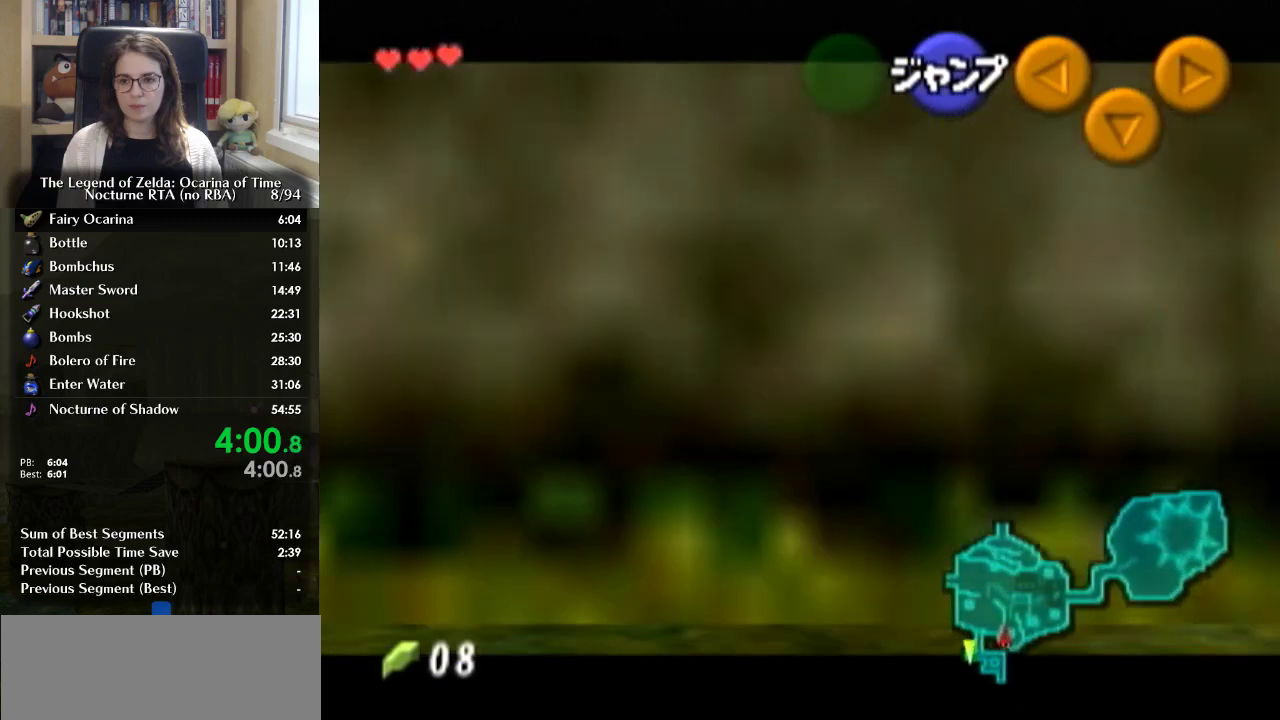
{"buttons": ["A", "L1"], "left_stick": "left", "right_stick": "center", "events": [[133, "A", "up"], [267, "left_stick", "left"], [433, "A", "down"]]}
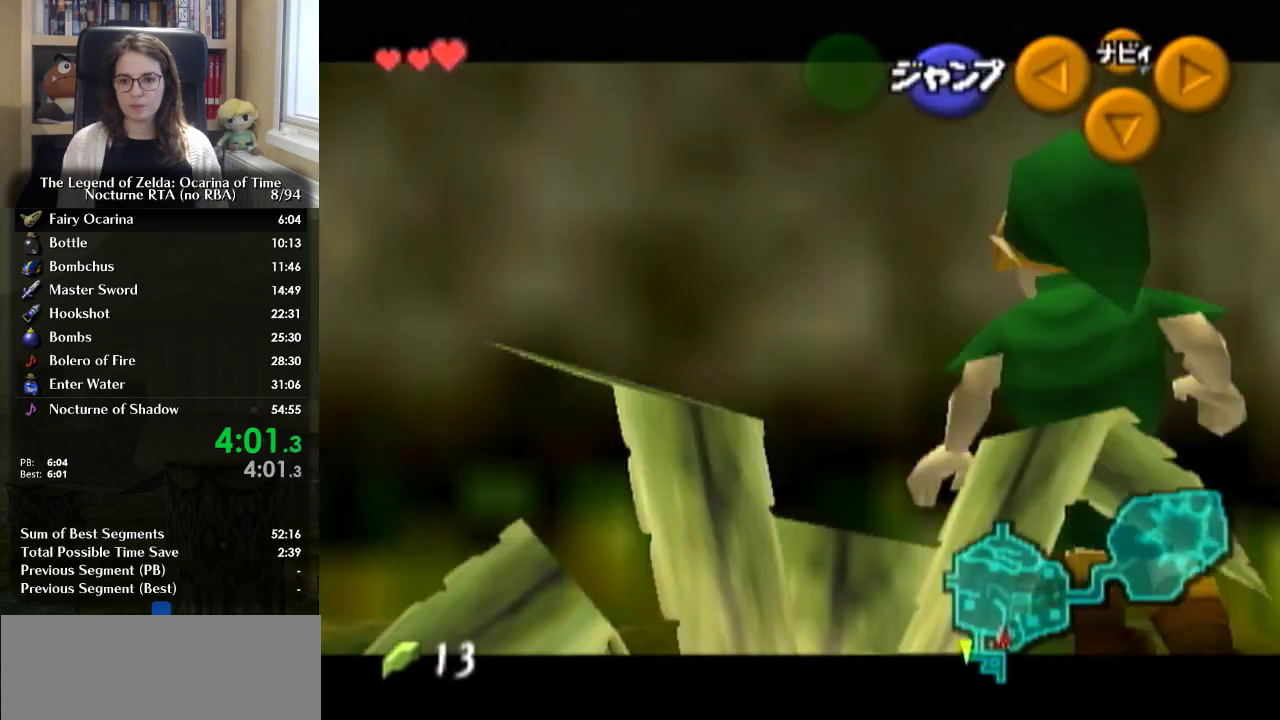
{"buttons": ["L1"], "left_stick": "left", "right_stick": "center", "events": [[33, "A", "up"], [367, "A", "down"], [433, "A", "up"]]}
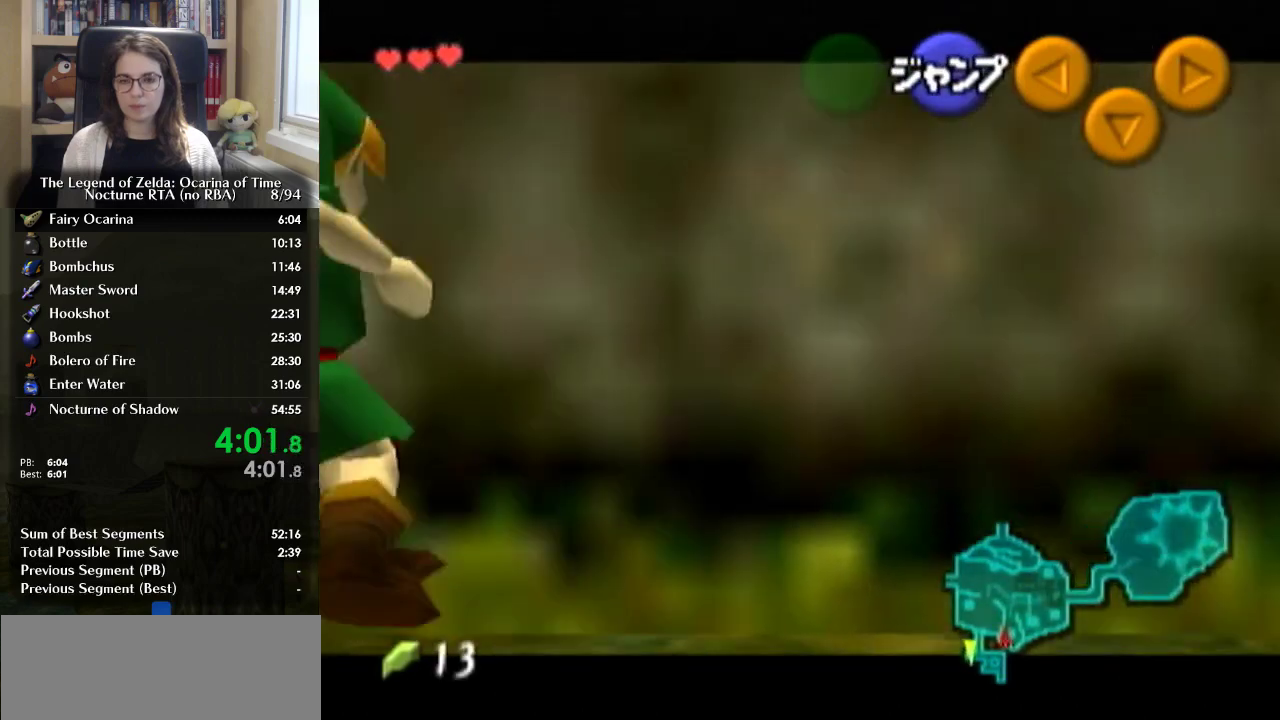
{"buttons": ["L1"], "left_stick": "left", "right_stick": "center", "events": []}
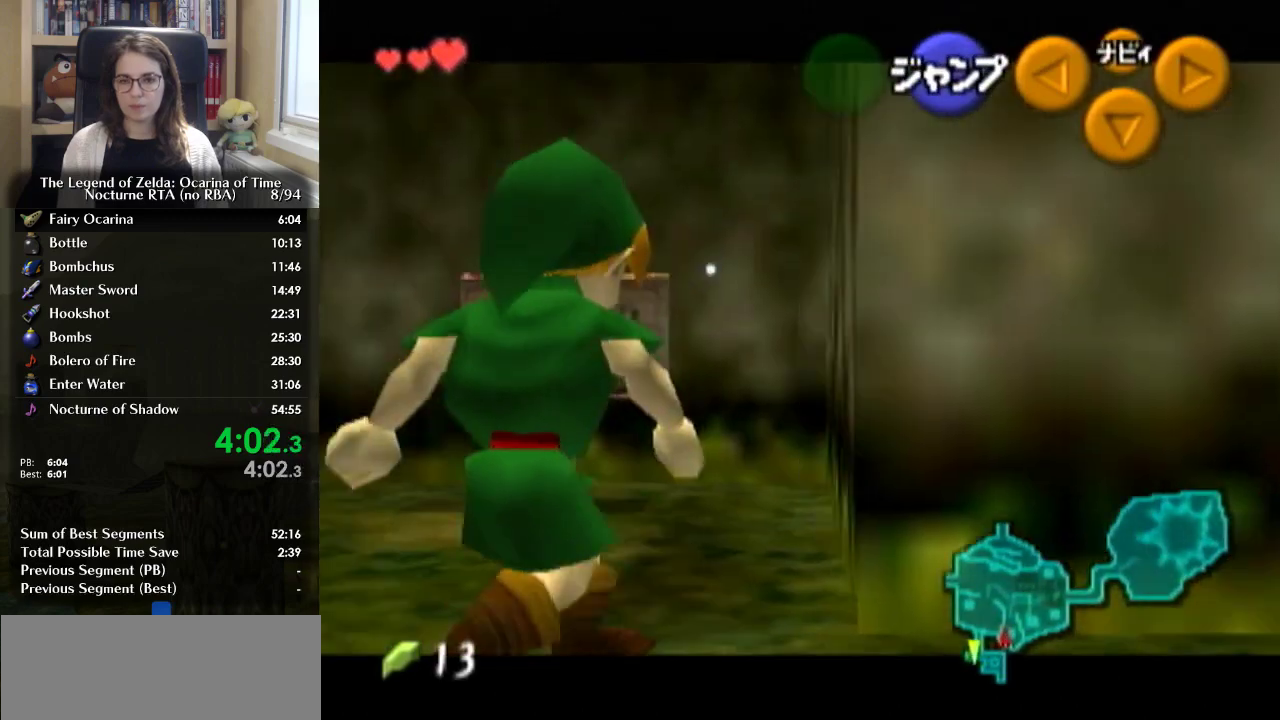
{"buttons": ["L1"], "left_stick": "down", "right_stick": "center", "events": [[200, "left_stick", "down"]]}
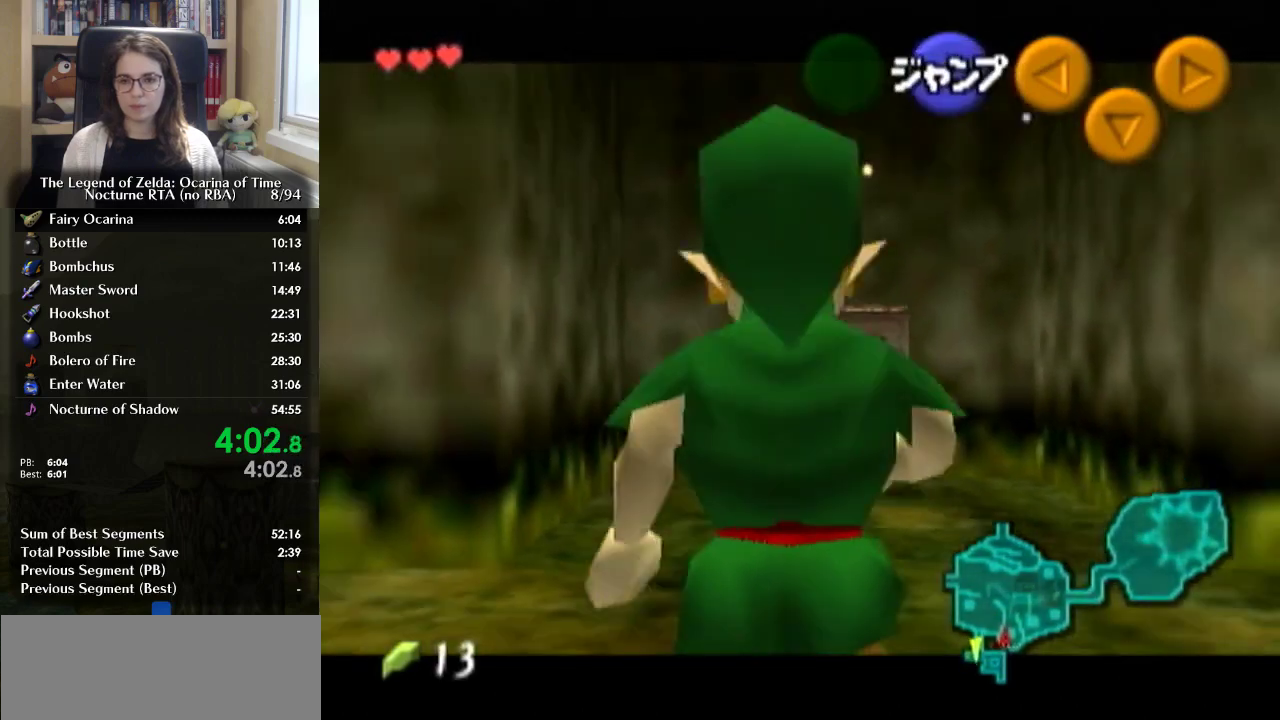
{"buttons": [], "left_stick": "down", "right_stick": "center", "events": [[333, "L1", "up"]]}
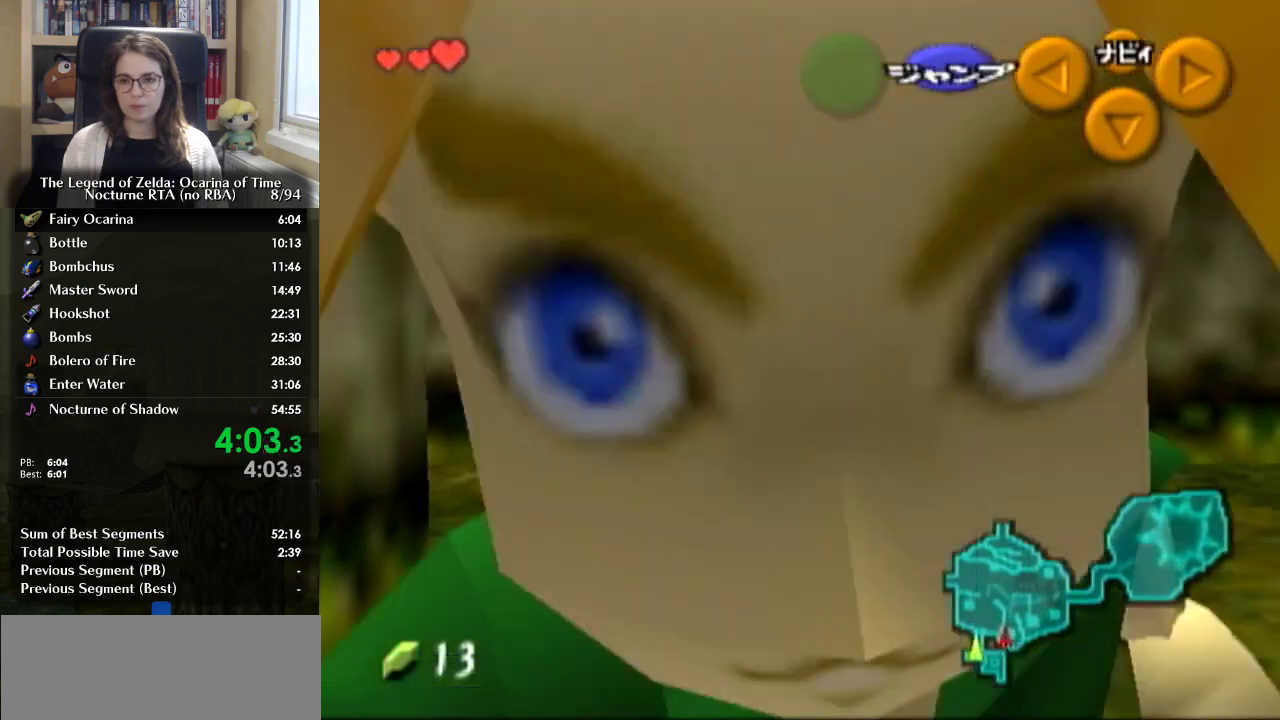
{"buttons": ["A", "L1"], "left_stick": "up", "right_stick": "center", "events": [[33, "L1", "down"], [100, "A", "down"], [133, "left_stick", "up"]]}
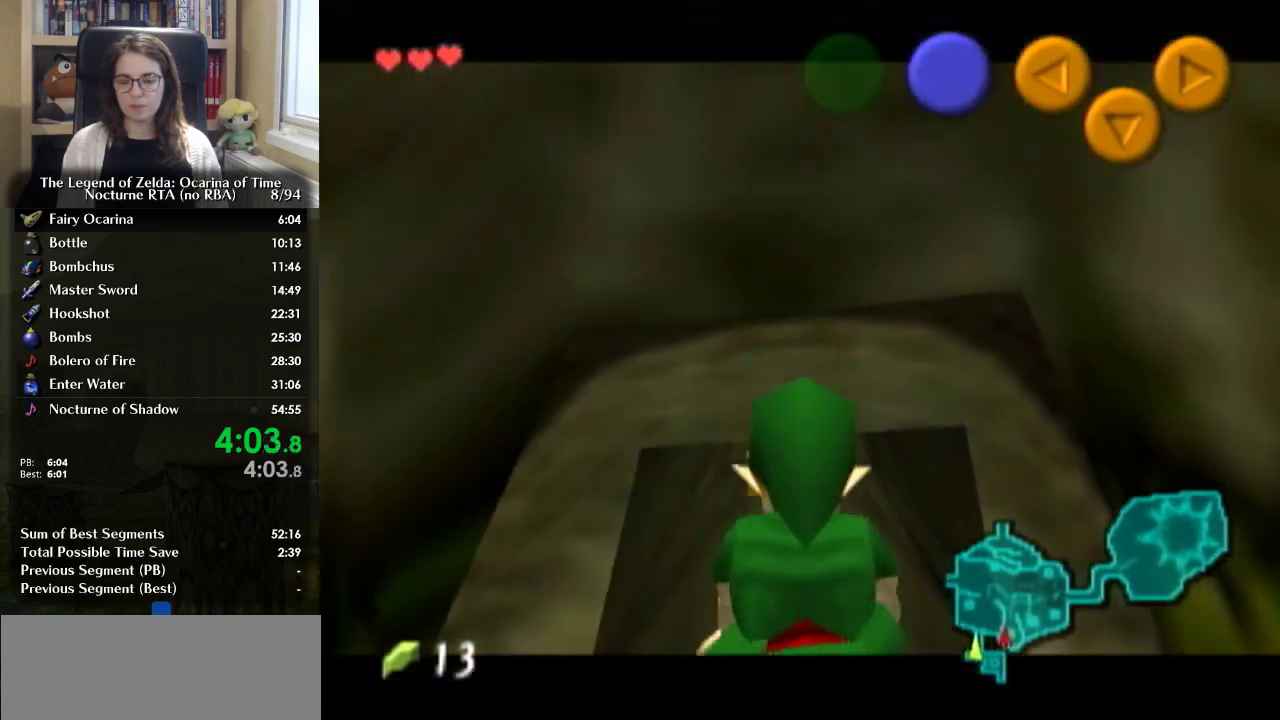
{"buttons": [], "left_stick": "up", "right_stick": "center", "events": [[67, "A", "up"], [67, "L1", "up"]]}
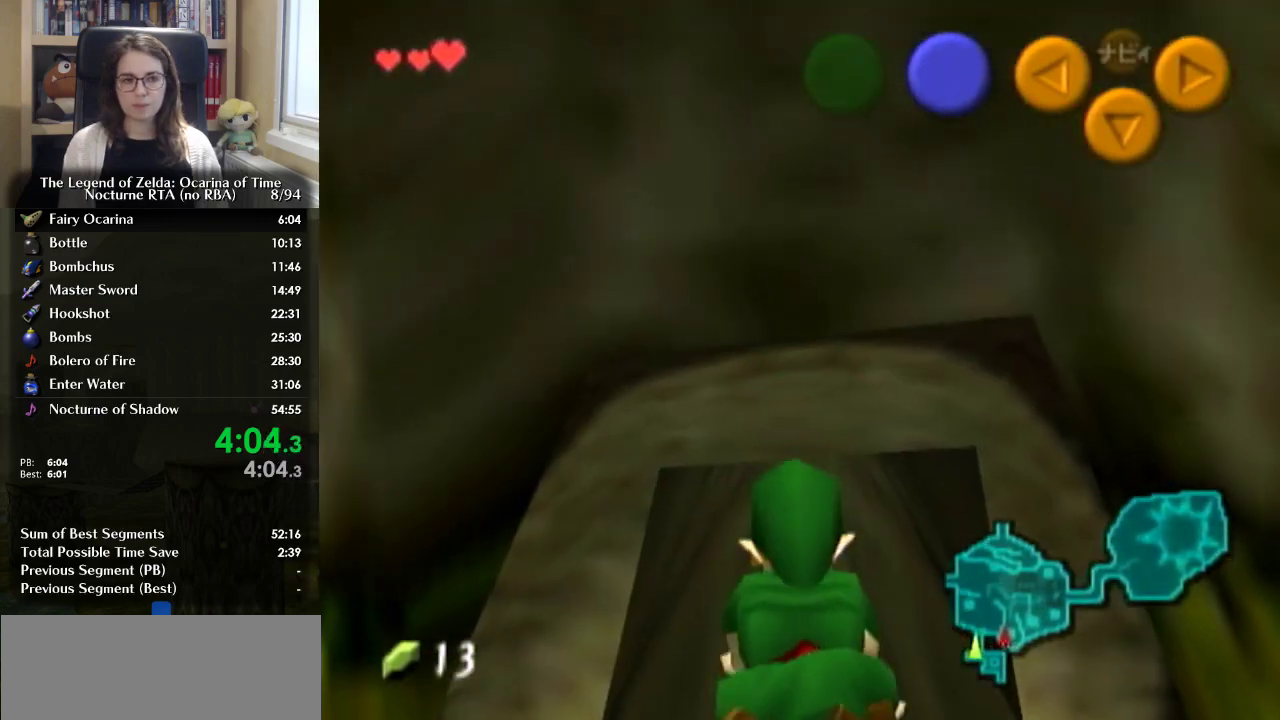
{"buttons": [], "left_stick": "center", "right_stick": "center", "events": [[100, "START", "down"], [233, "START", "up"], [300, "left_stick", "center"]]}
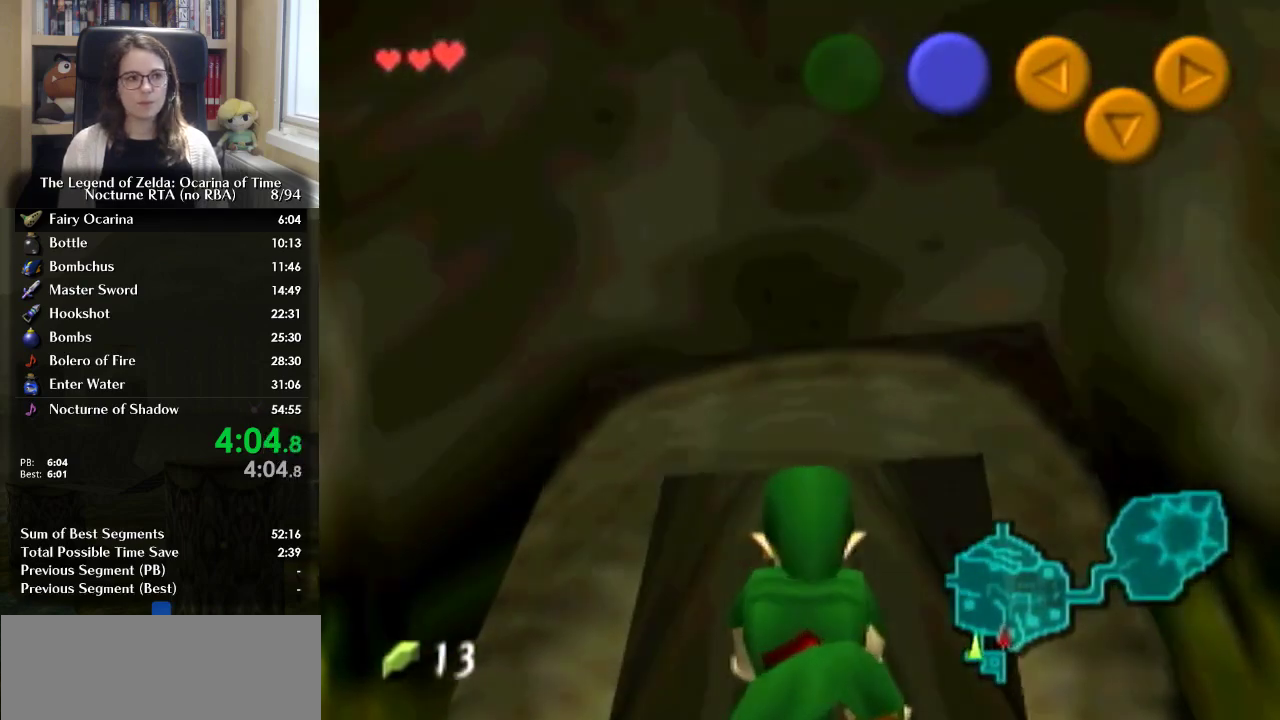
{"buttons": [], "left_stick": "center", "right_stick": "center", "events": []}
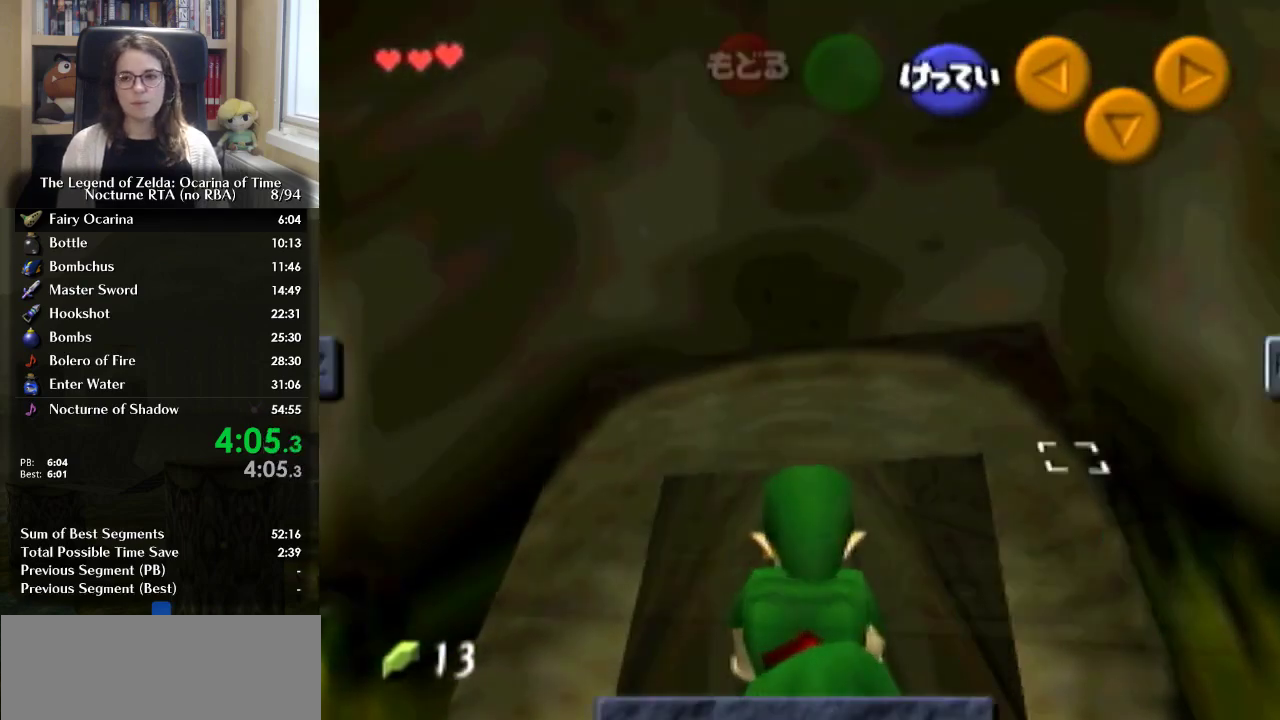
{"buttons": [], "left_stick": "center", "right_stick": "center", "events": []}
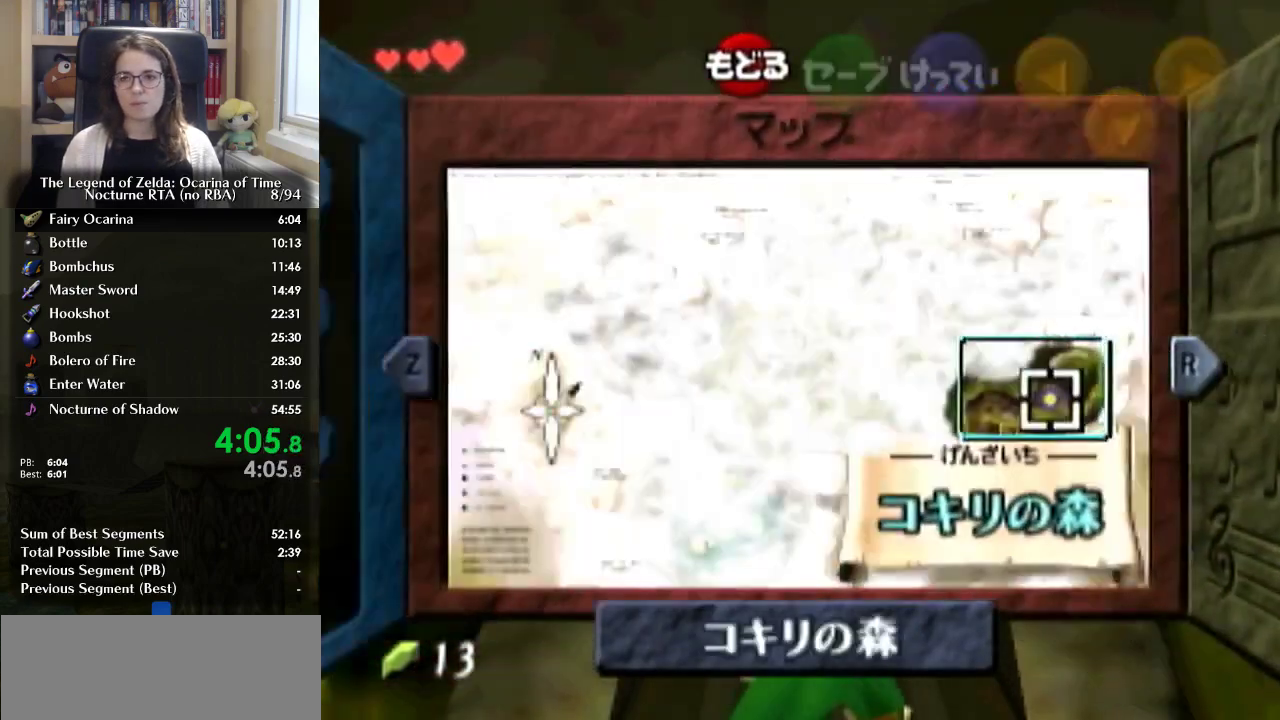
{"buttons": [], "left_stick": "center", "right_stick": "center", "events": []}
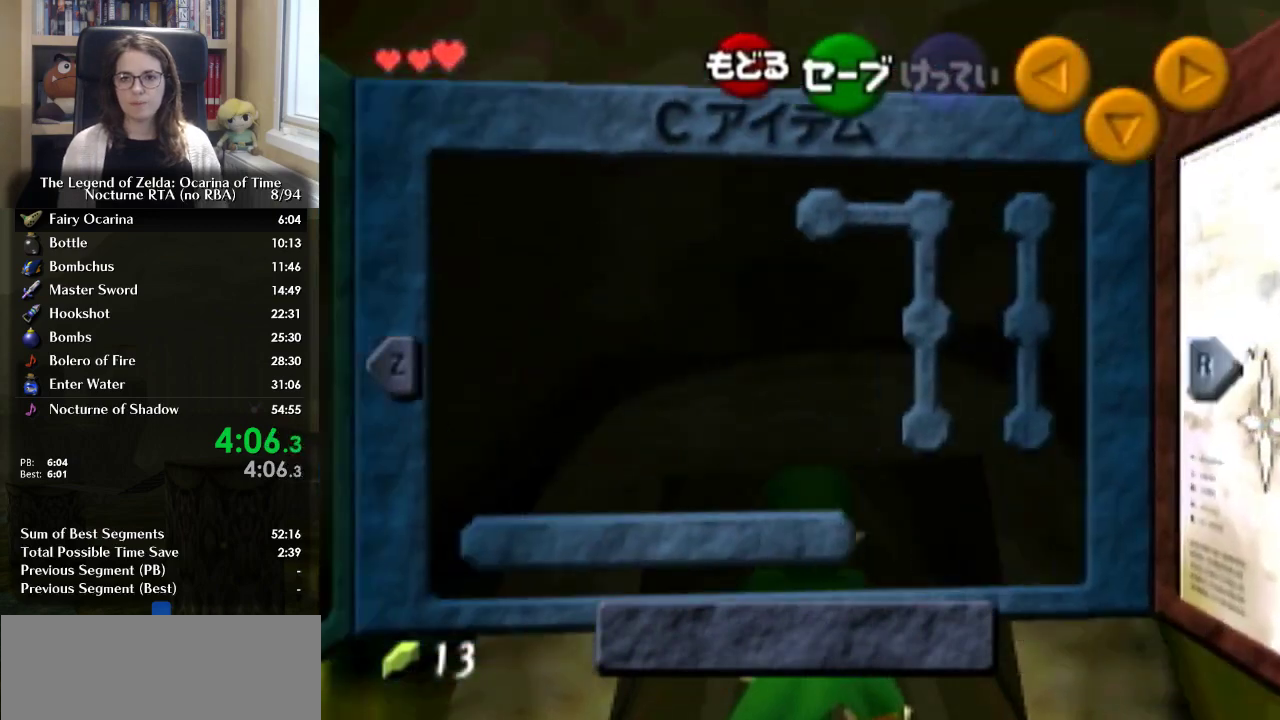
{"buttons": ["L1"], "left_stick": "center", "right_stick": "center", "events": [[67, "L1", "down"], [133, "L1", "up"], [433, "L1", "down"]]}
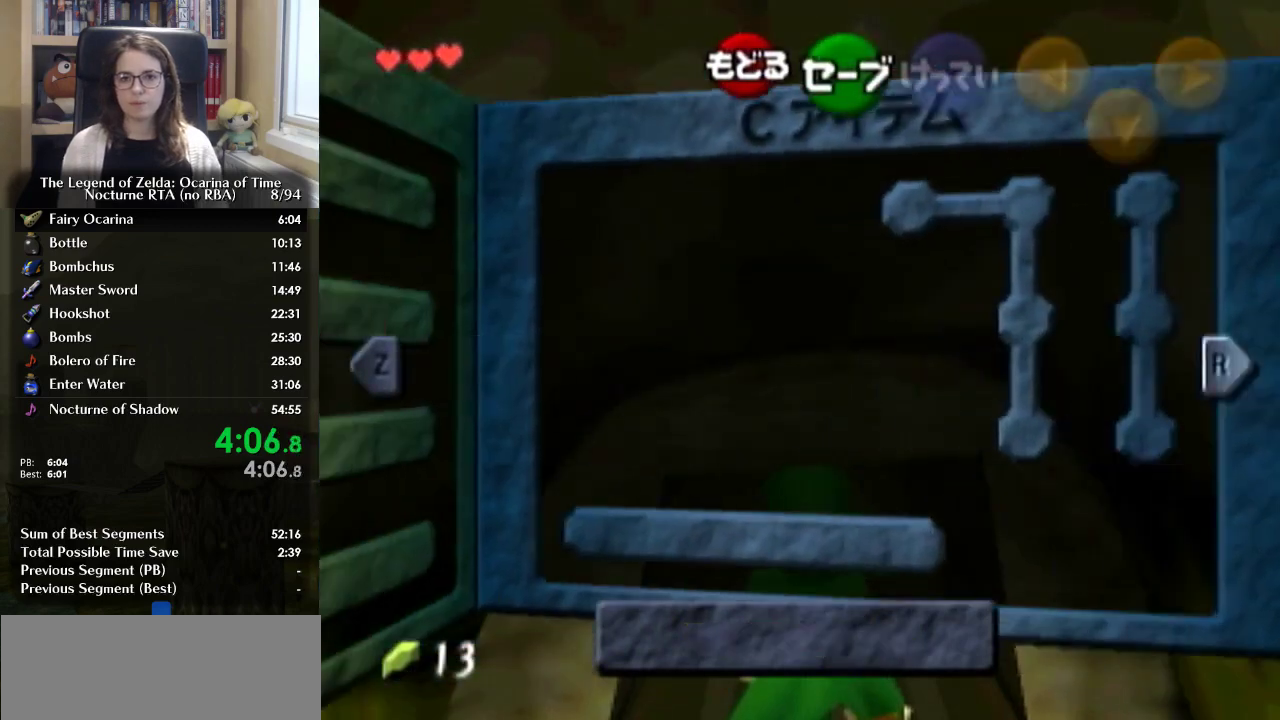
{"buttons": [], "left_stick": "left", "right_stick": "center", "events": [[67, "L1", "up"], [467, "left_stick", "left"]]}
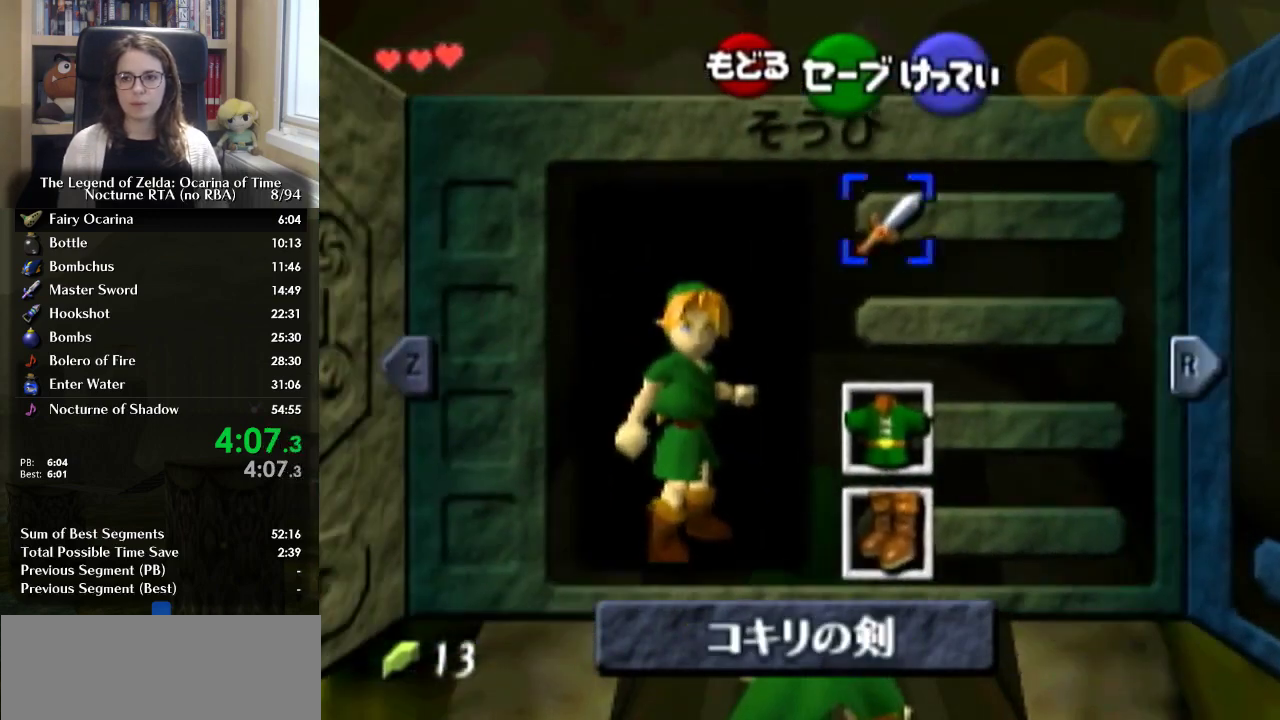
{"buttons": ["START"], "left_stick": "center", "right_stick": "center", "events": [[67, "A", "down"], [100, "left_stick", "center"], [133, "A", "up"], [433, "START", "down"]]}
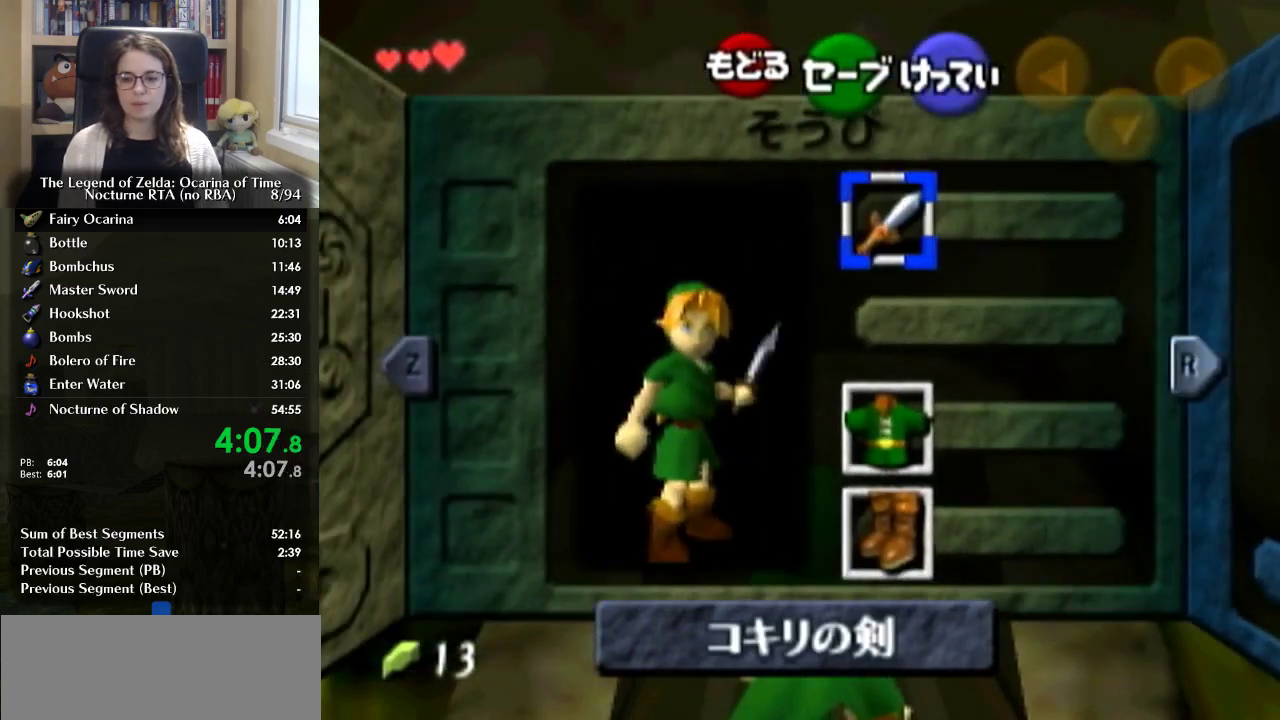
{"buttons": [], "left_stick": "up", "right_stick": "center", "events": [[100, "START", "up"], [100, "left_stick", "up"], [200, "START", "down"], [333, "START", "up"]]}
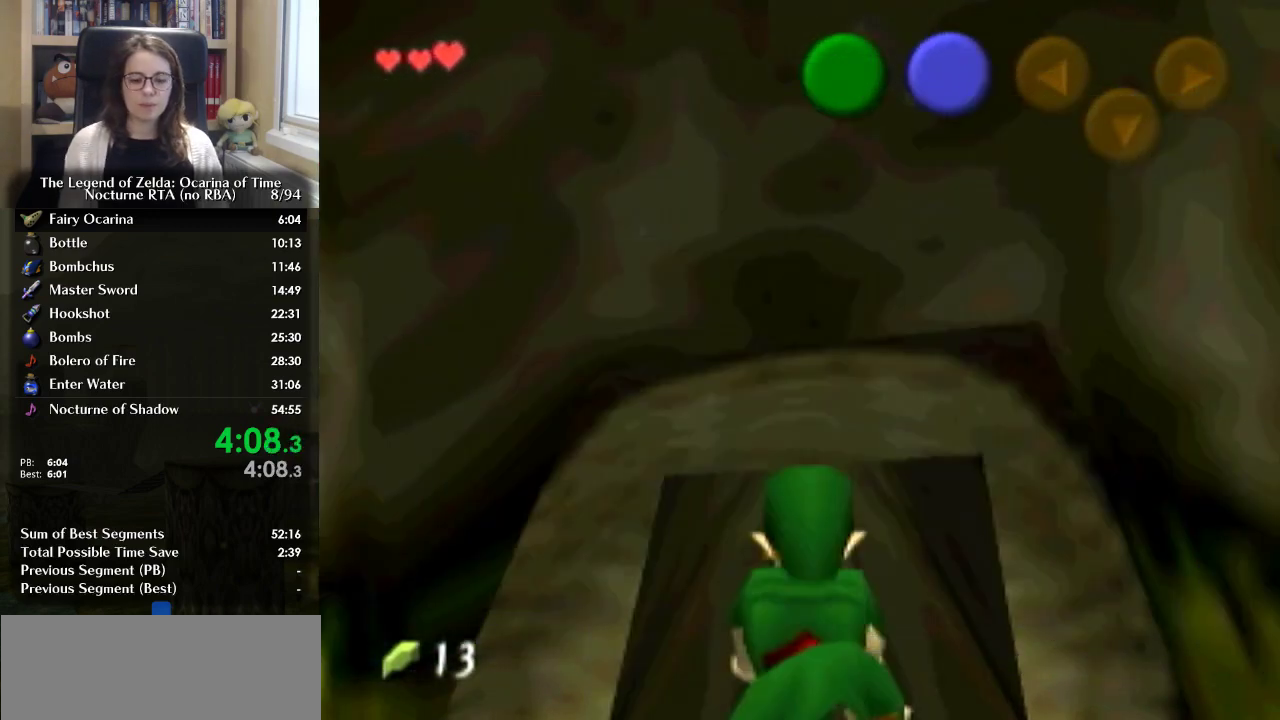
{"buttons": [], "left_stick": "up", "right_stick": "center", "events": []}
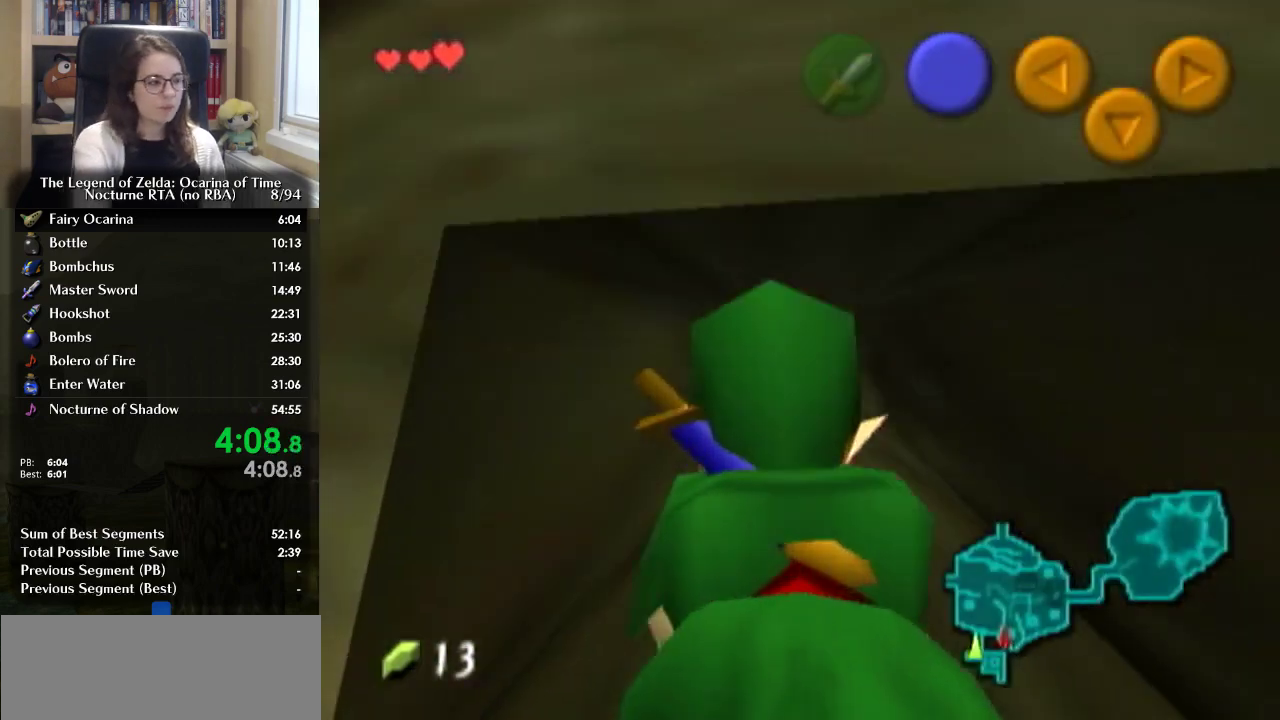
{"buttons": [], "left_stick": "up", "right_stick": "center", "events": []}
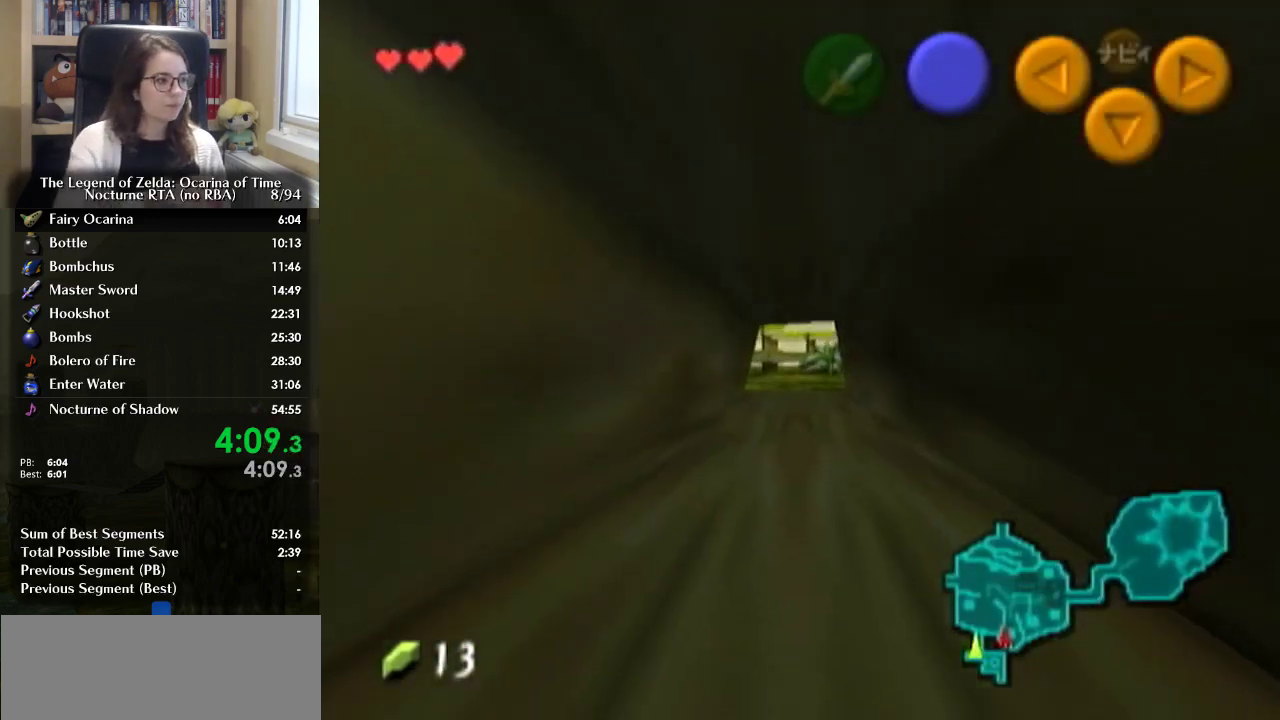
{"buttons": [], "left_stick": "up", "right_stick": "center", "events": []}
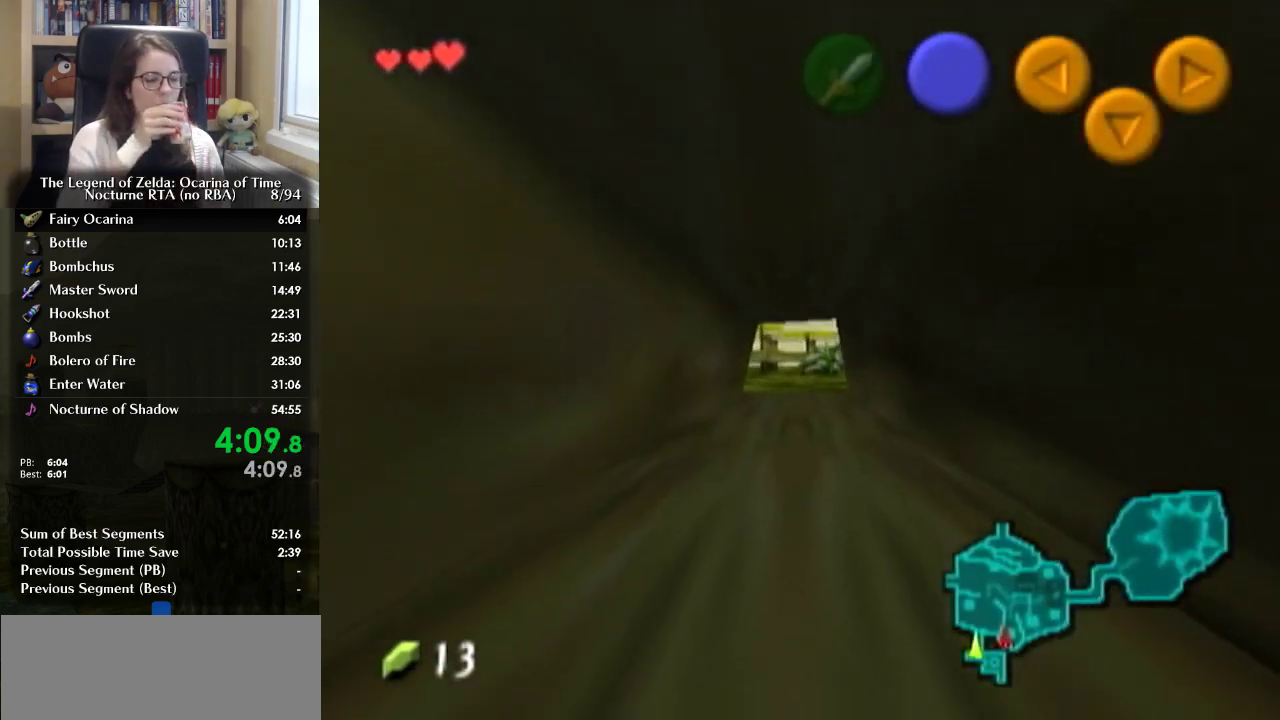
{"buttons": [], "left_stick": "up", "right_stick": "center", "events": []}
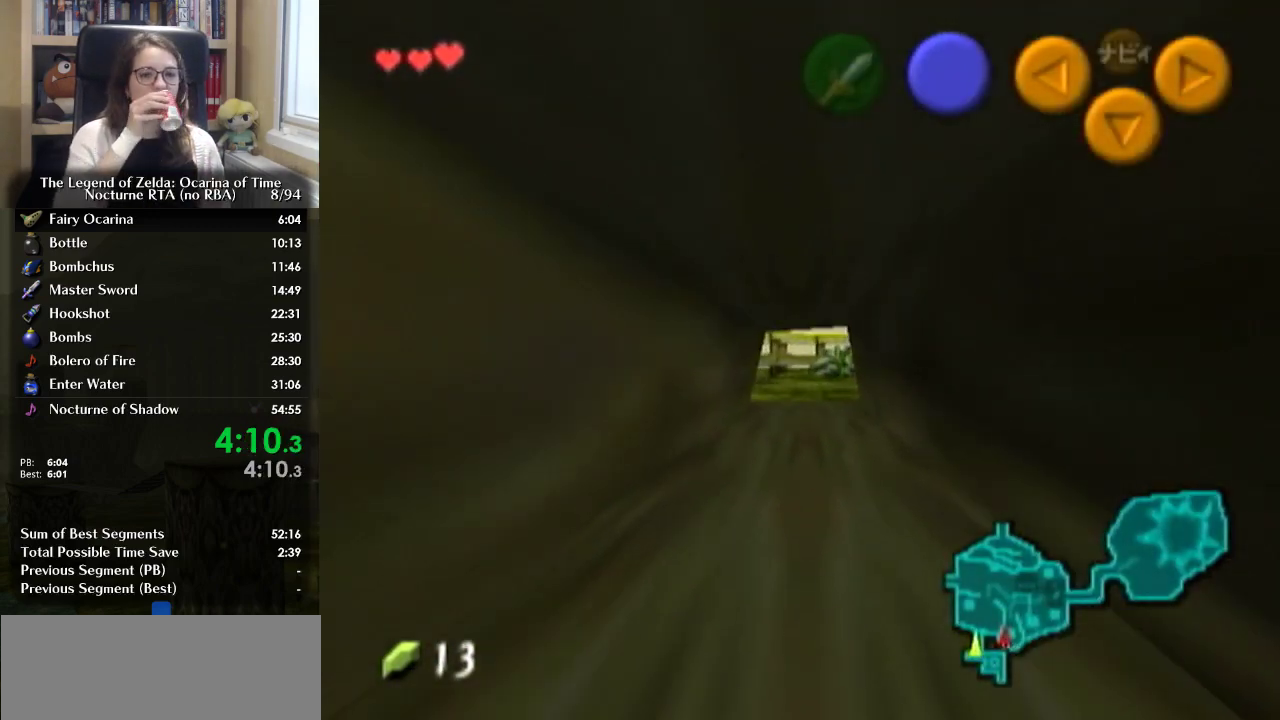
{"buttons": [], "left_stick": "up", "right_stick": "center", "events": []}